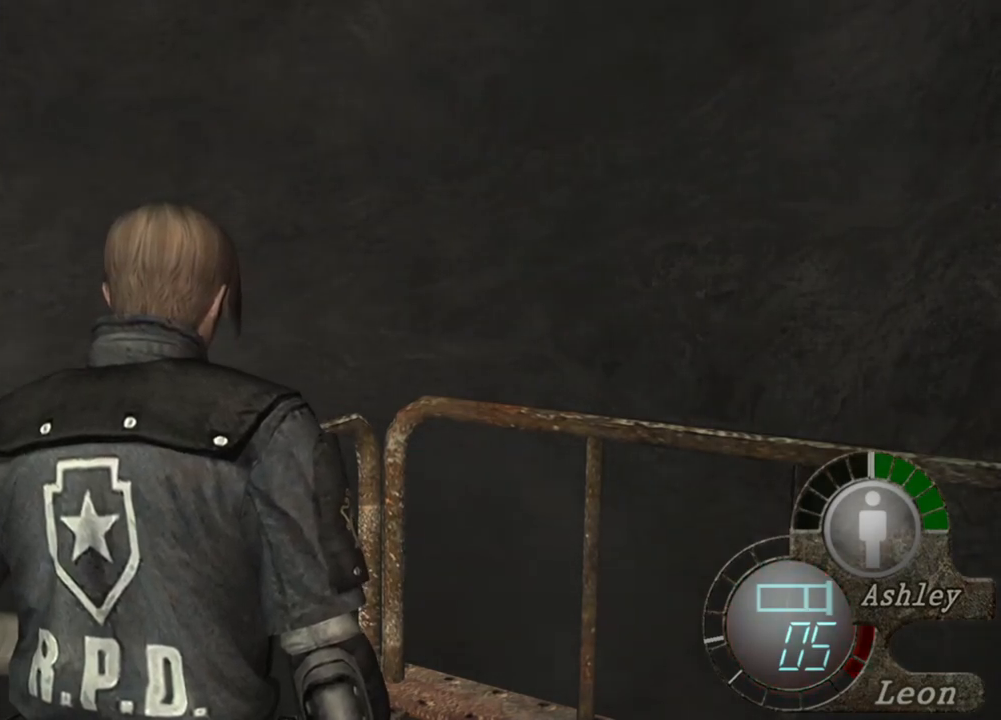
Gameplay with keyboard and mouse; each line is a JSON object with the keys and mouse buttons held at the frame after it. "events" lists presses ("down") and releases ("up") of "1", "2", "3", "4", "5", "a", "alt", "b", "c", "ctrl", "d", "e", "f", "g", "q", "r", "s", "shift", "space", "t", "tab", "tilde", "v", "w", "x", "z", "mouse_left", "mouse_wheel", "mouse_right", "mouse_mb4" and "mouse_mb5" between this image and that frame as [ms after this image, input, new state], when the widget could be followed in between. "mouse_left", "mouse_wheel", "mouse_right", "mouse_mb4", "mouse_mb5" = the "left", "wheel", "right", "mb4", "mb5" buttons of the "mouse" list. No other keys are recorded. "wheel" means that the mouse wheel is clicked or scrolled. Mouse movement is not recorded.
{"keys": [], "mouse": ["right"], "events": [[467, "mouse_right", "down"]]}
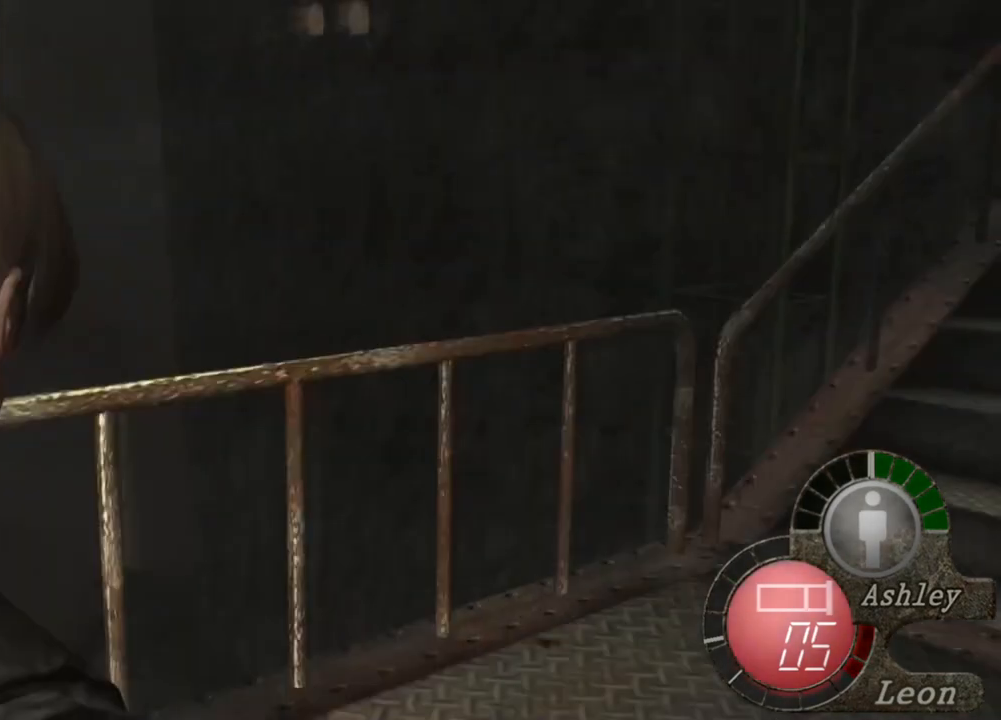
{"keys": [], "mouse": [], "events": [[200, "mouse_right", "up"]]}
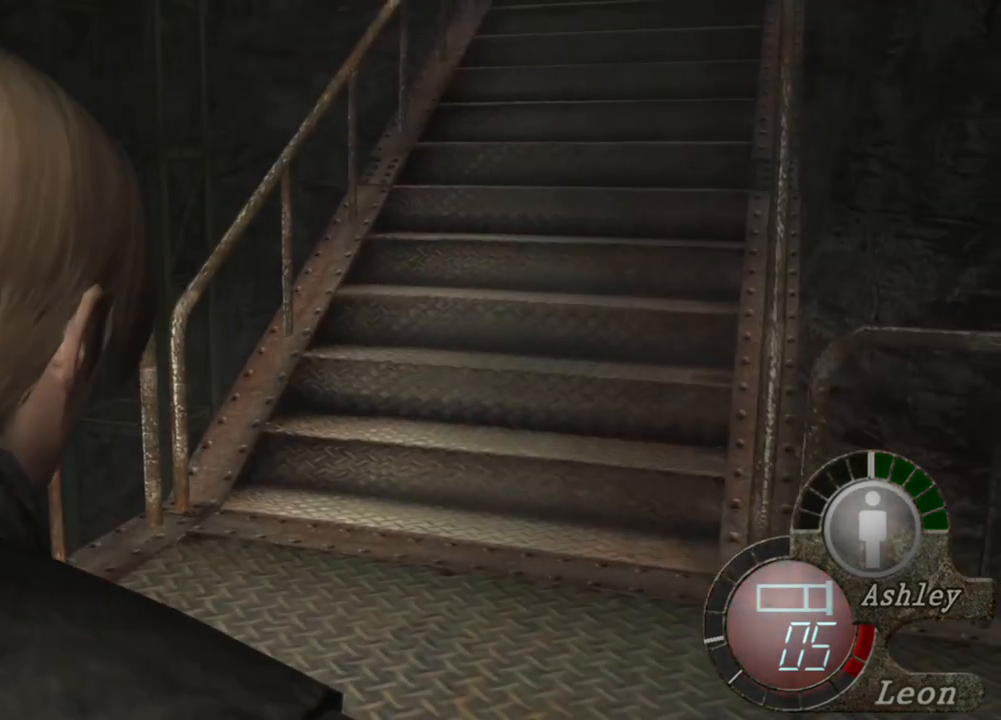
{"keys": ["w"], "mouse": [], "events": [[500, "w", "down"]]}
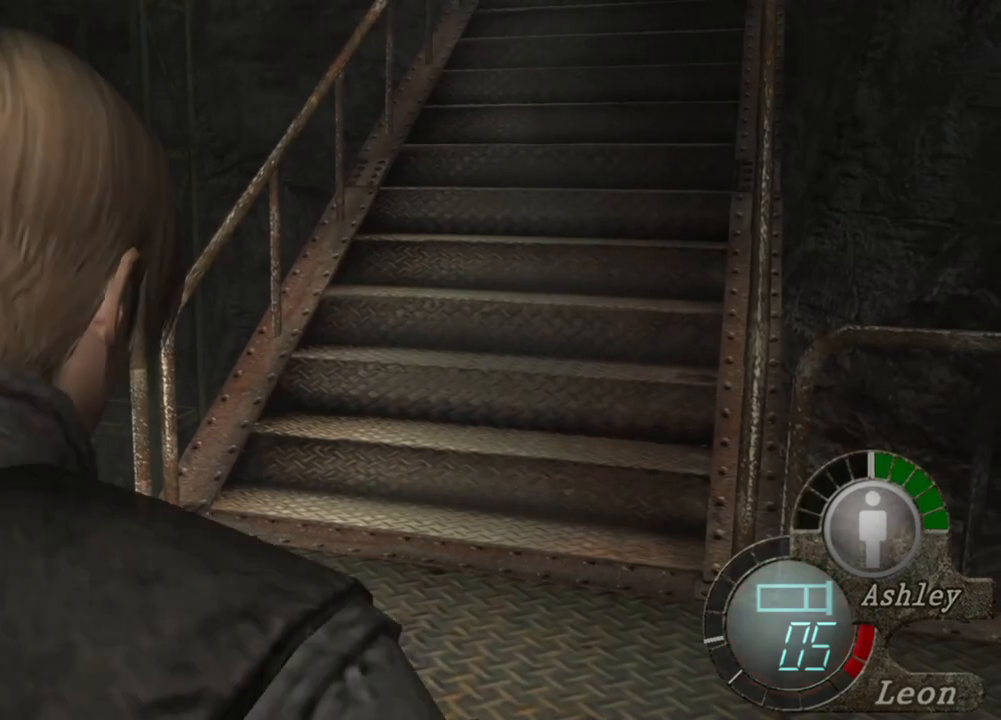
{"keys": ["shift", "w"], "mouse": [], "events": [[34, "shift", "down"]]}
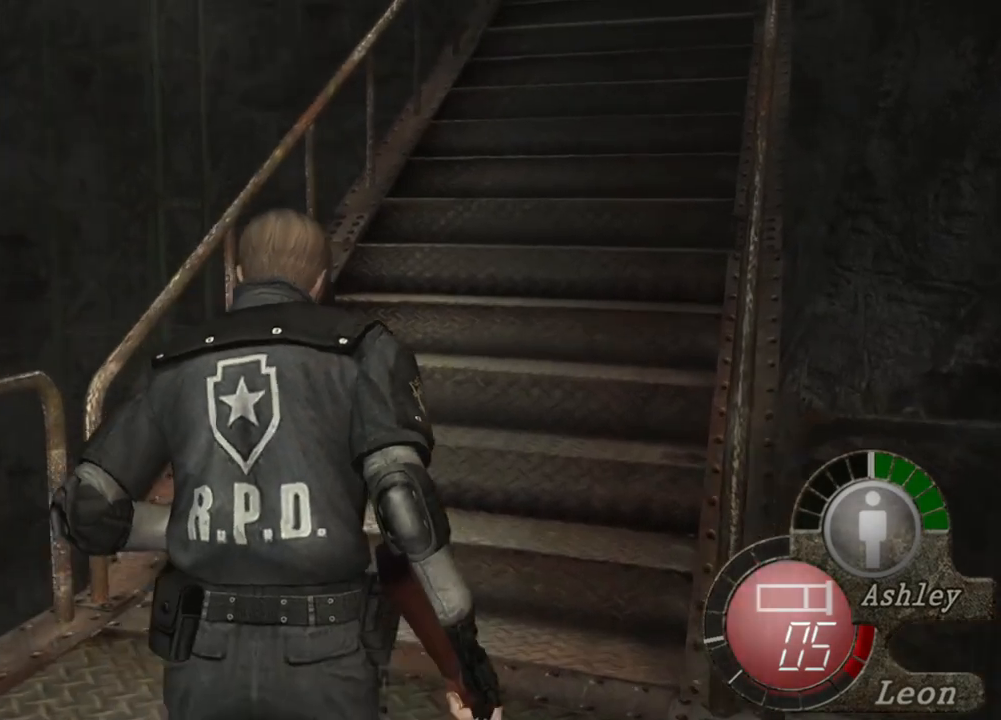
{"keys": ["shift", "w"], "mouse": [], "events": []}
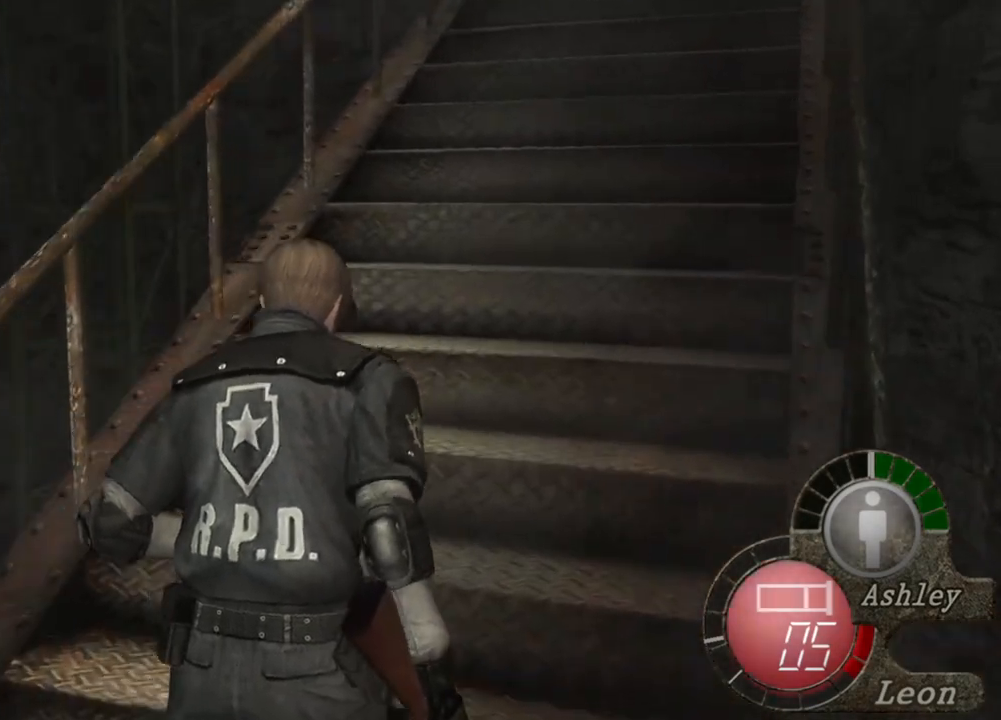
{"keys": ["shift", "w"], "mouse": [], "events": []}
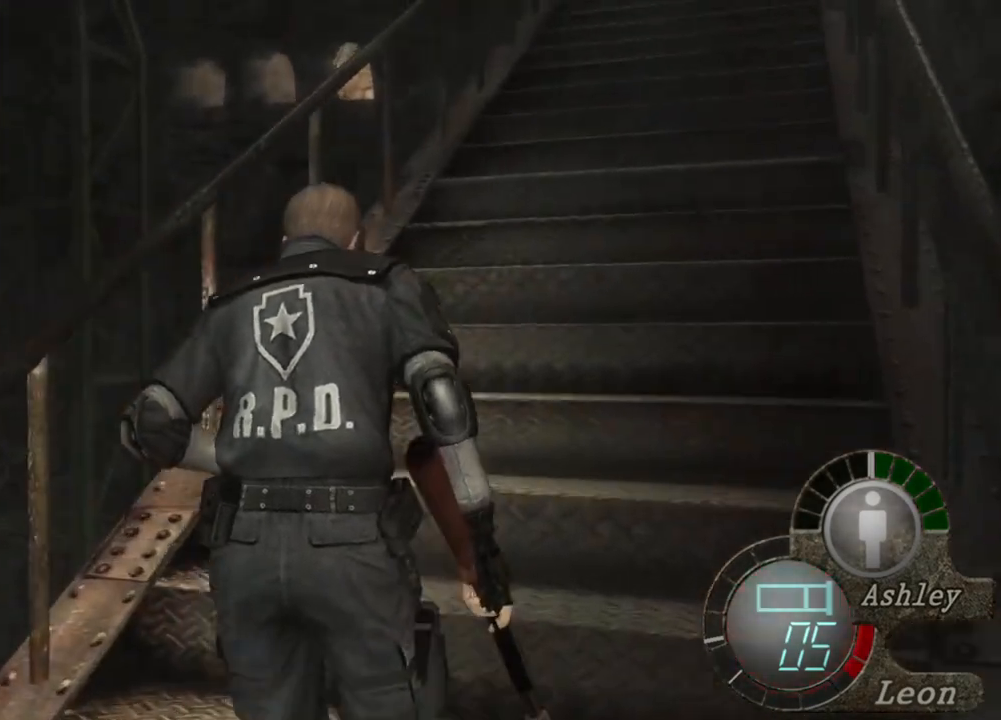
{"keys": ["shift", "w"], "mouse": [], "events": []}
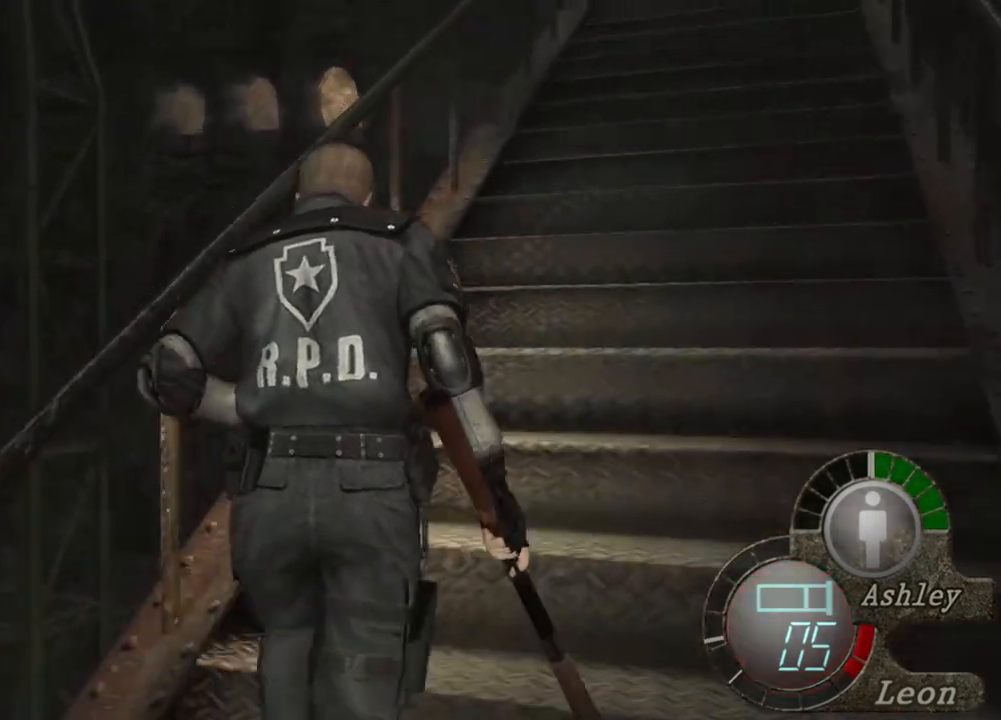
{"keys": ["shift", "w"], "mouse": [], "events": []}
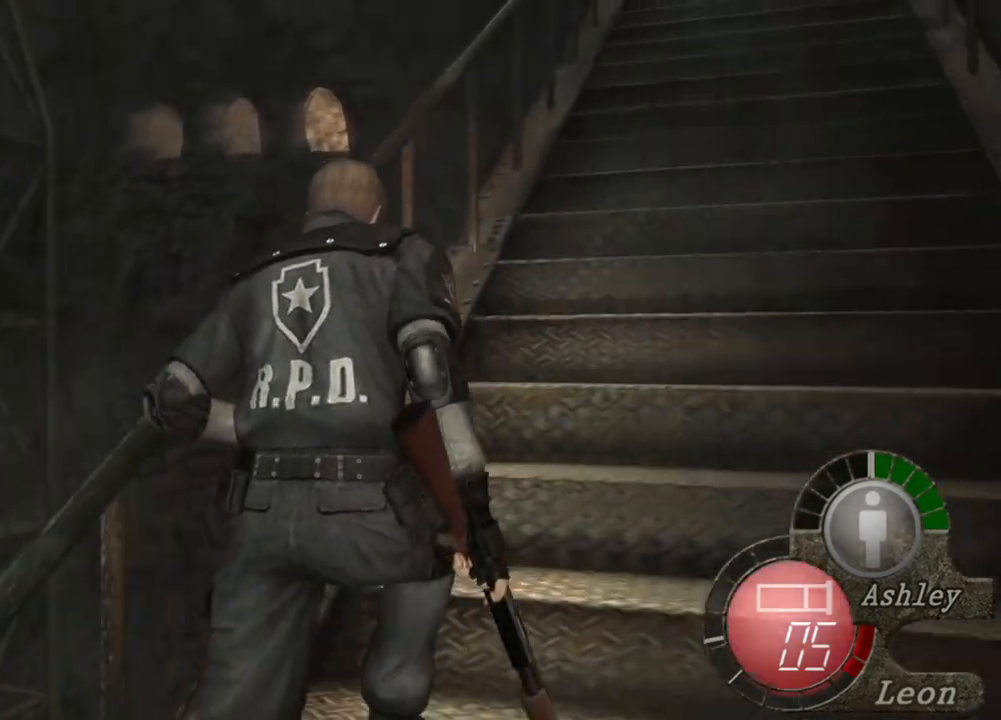
{"keys": ["shift", "w"], "mouse": [], "events": []}
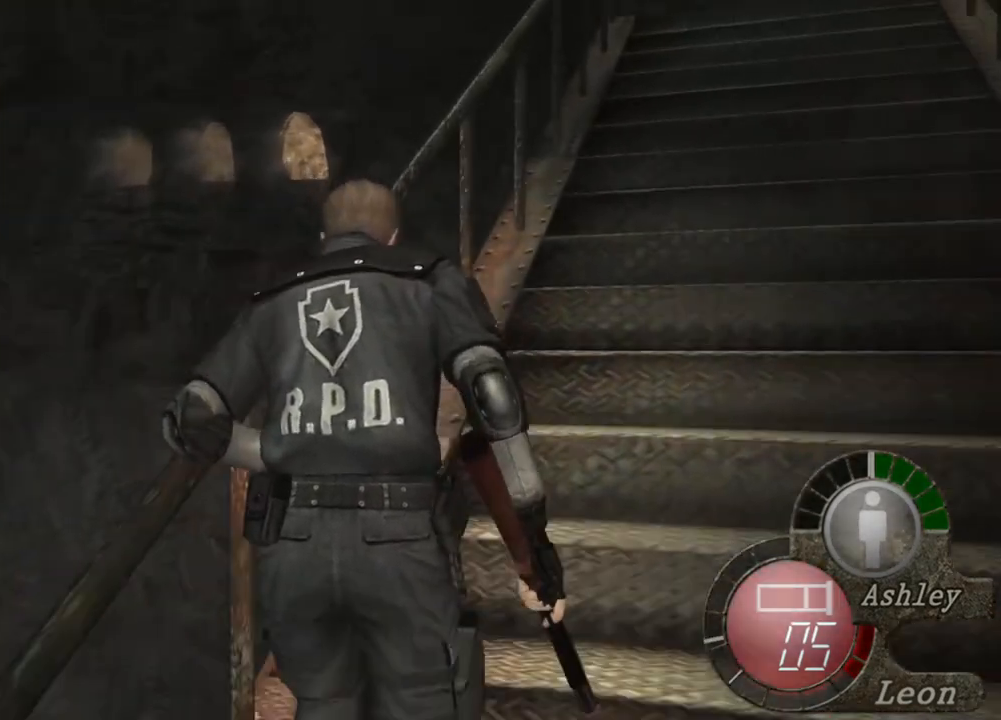
{"keys": ["shift", "w"], "mouse": [], "events": []}
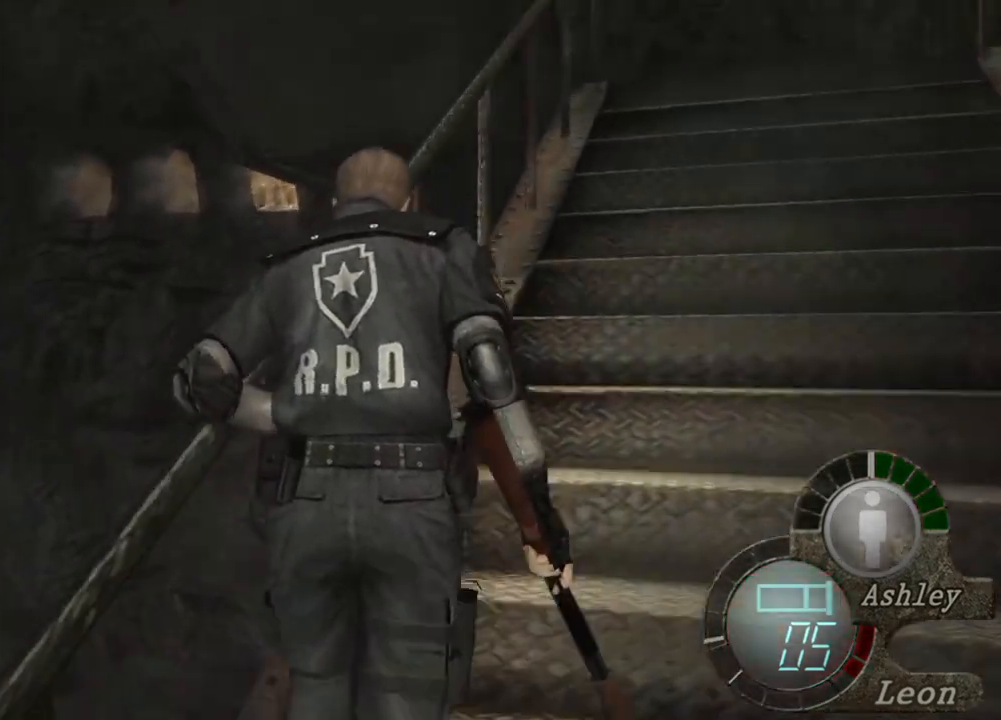
{"keys": ["shift", "w"], "mouse": [], "events": []}
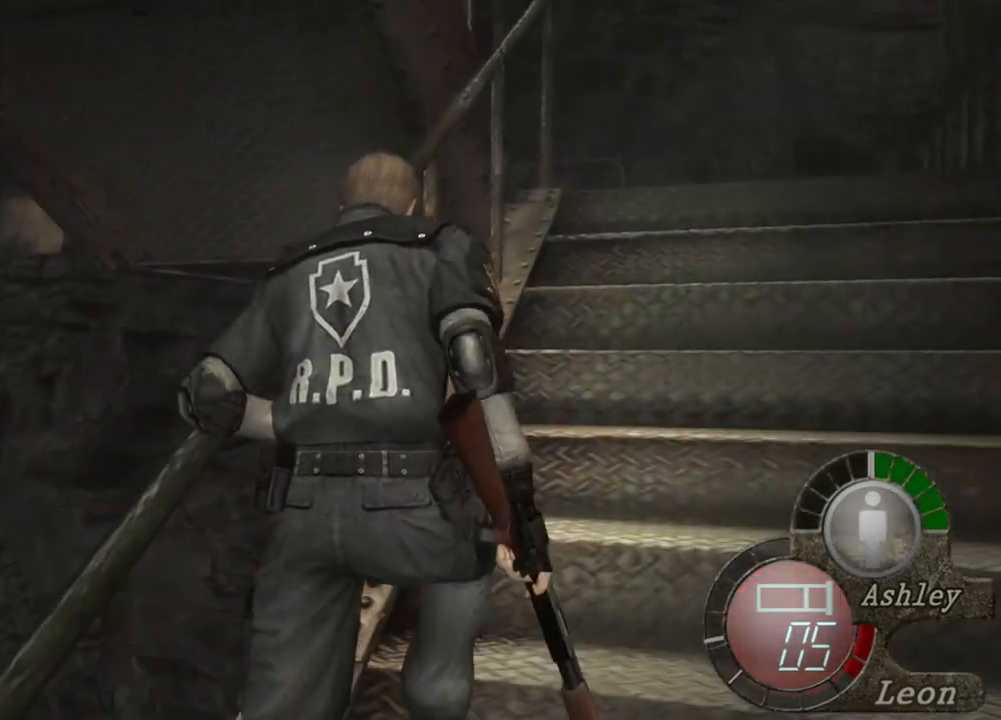
{"keys": ["shift", "w"], "mouse": [], "events": []}
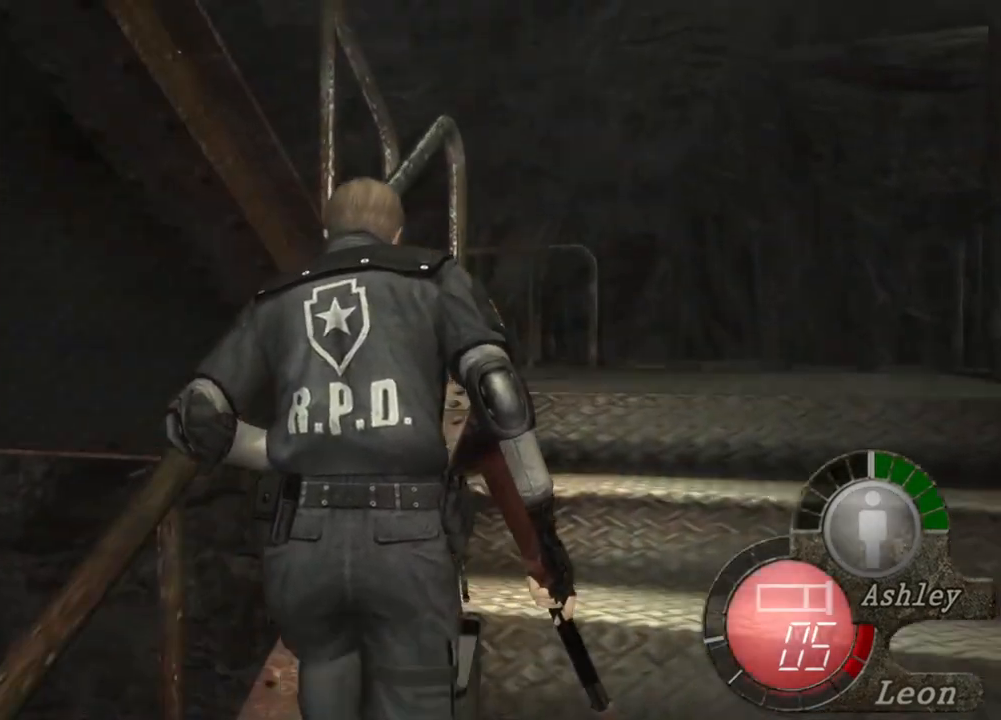
{"keys": ["shift", "w"], "mouse": [], "events": []}
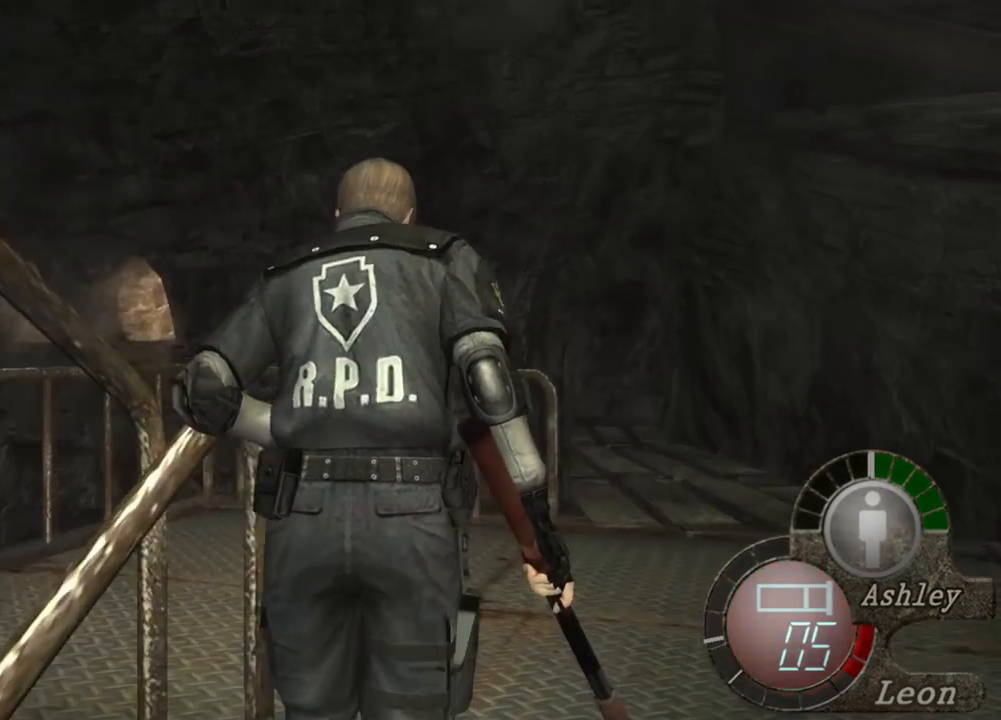
{"keys": ["shift", "w"], "mouse": [], "events": []}
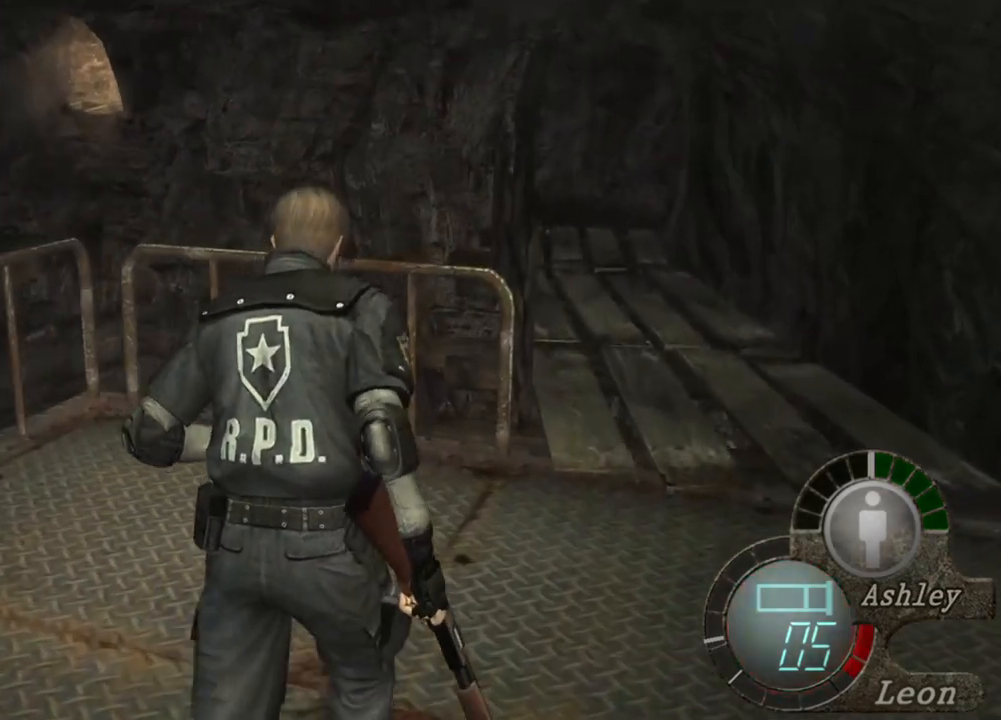
{"keys": ["shift", "w"], "mouse": [], "events": []}
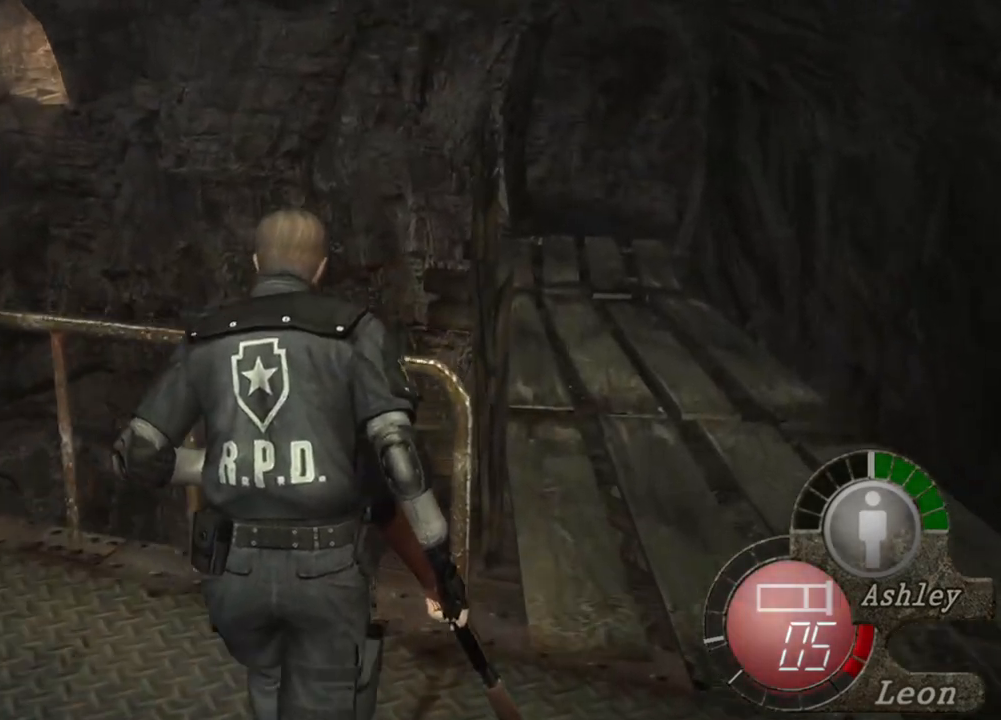
{"keys": ["shift", "w"], "mouse": [], "events": []}
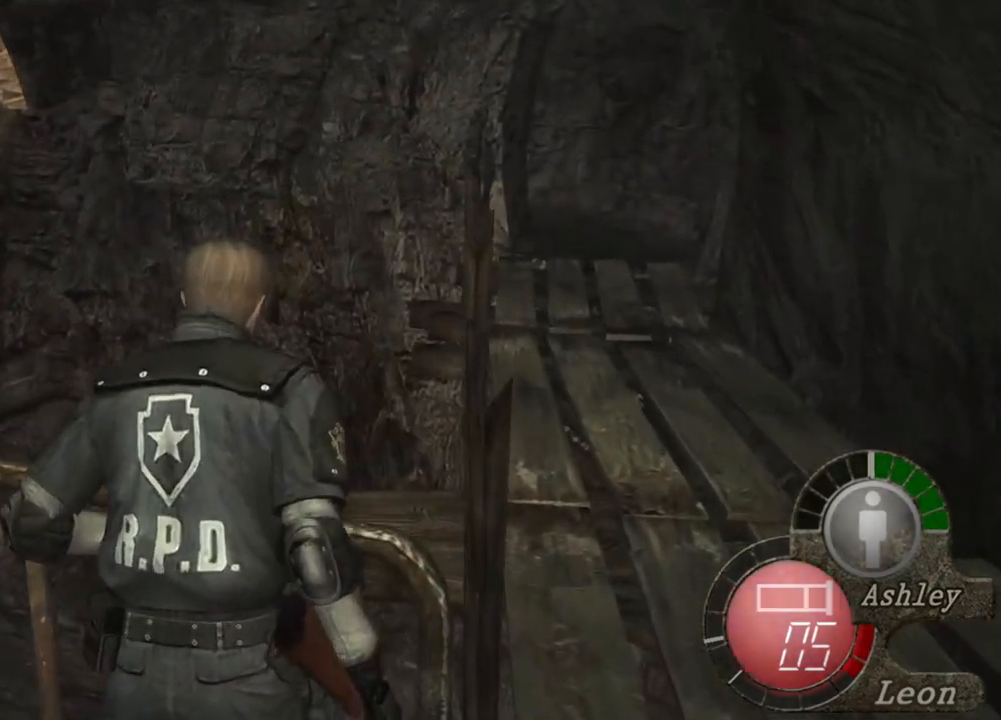
{"keys": ["shift", "w"], "mouse": [], "events": []}
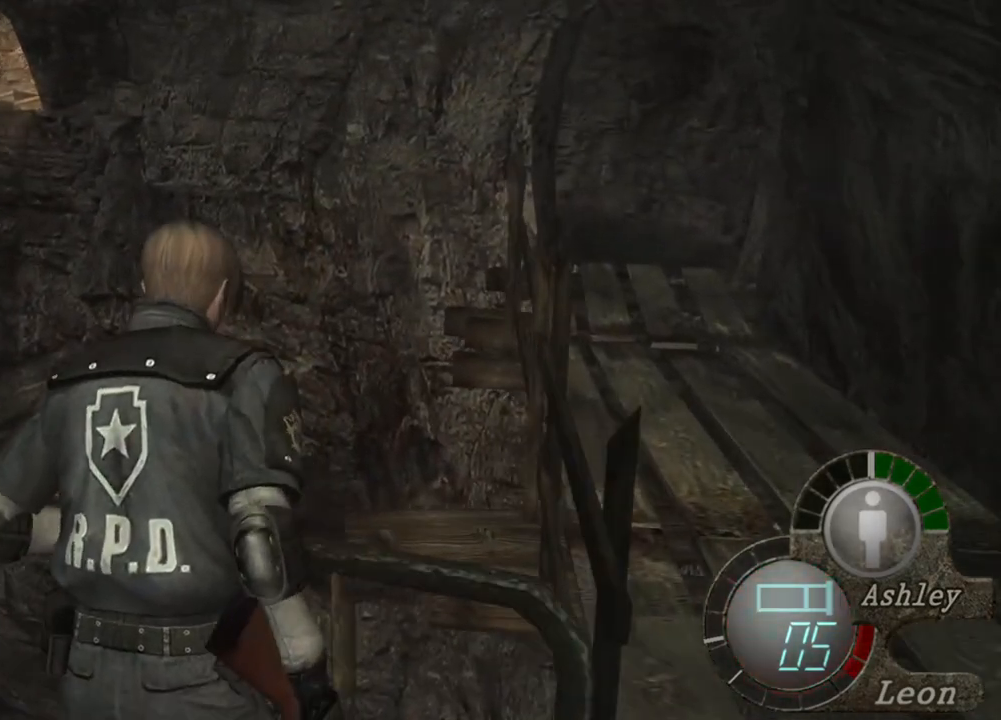
{"keys": ["shift", "w"], "mouse": [], "events": []}
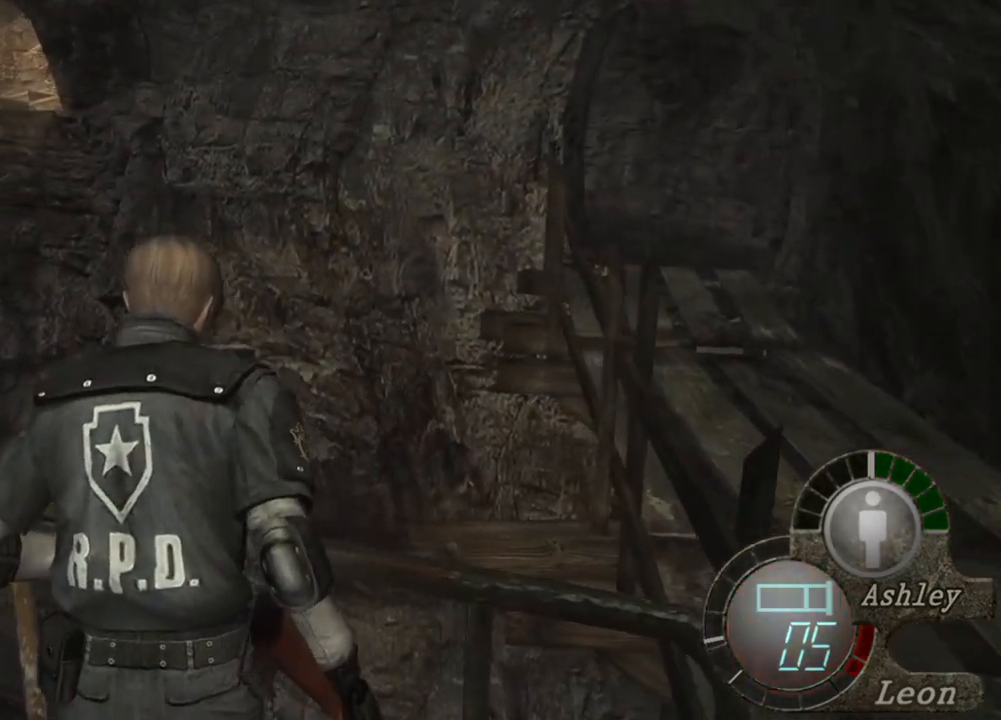
{"keys": ["shift", "w"], "mouse": [], "events": []}
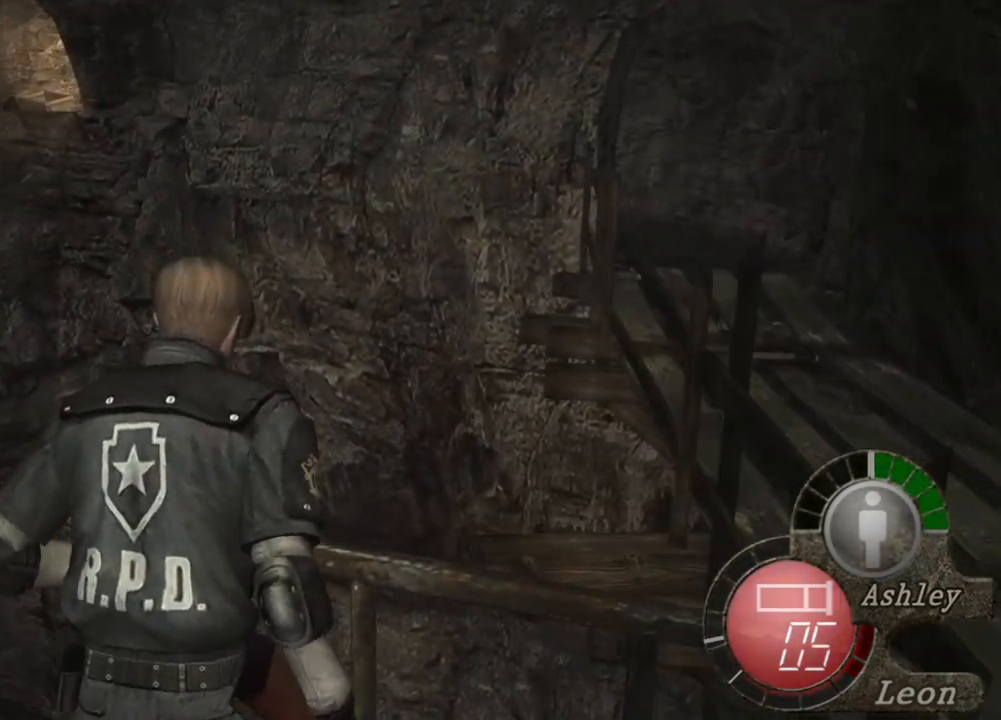
{"keys": ["shift", "w"], "mouse": [], "events": []}
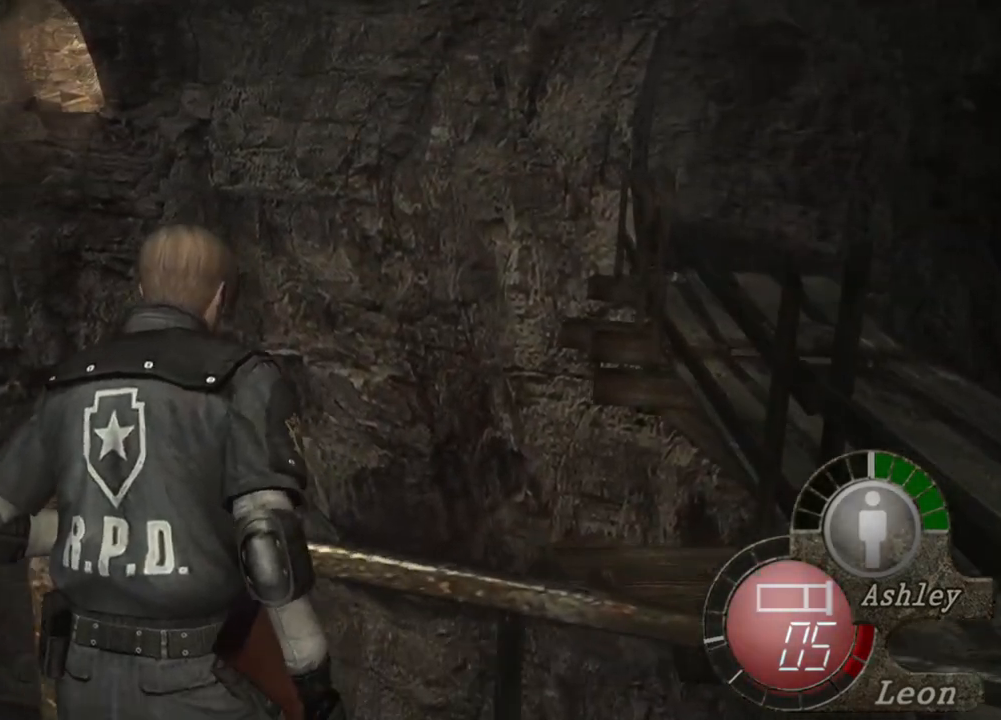
{"keys": [], "mouse": [], "events": [[167, "shift", "up"], [167, "w", "up"]]}
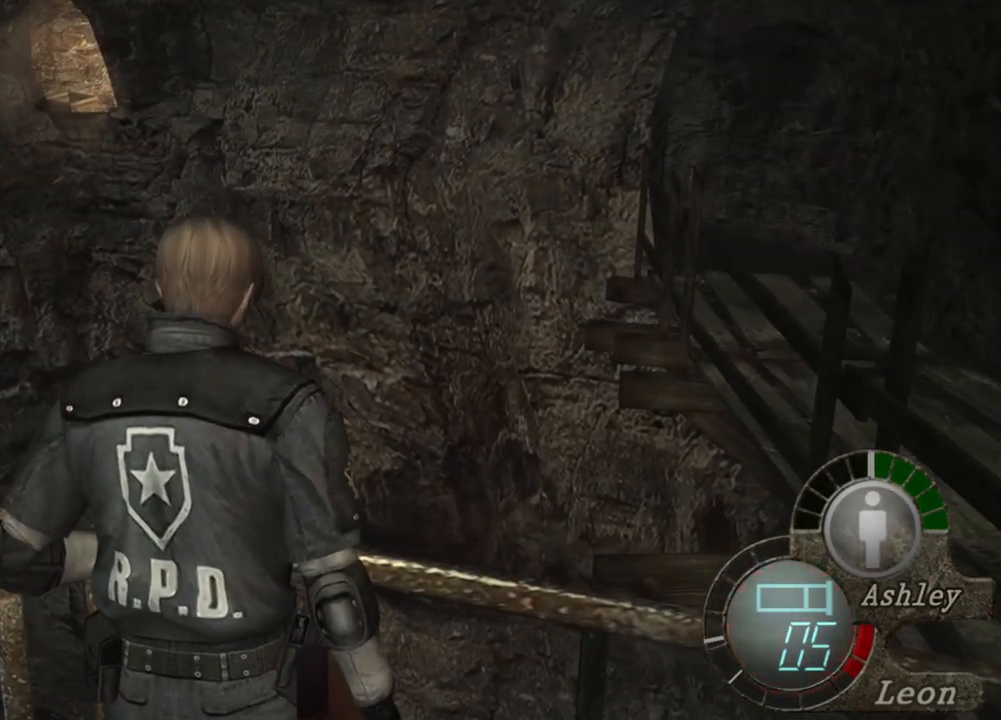
{"keys": [], "mouse": [], "events": []}
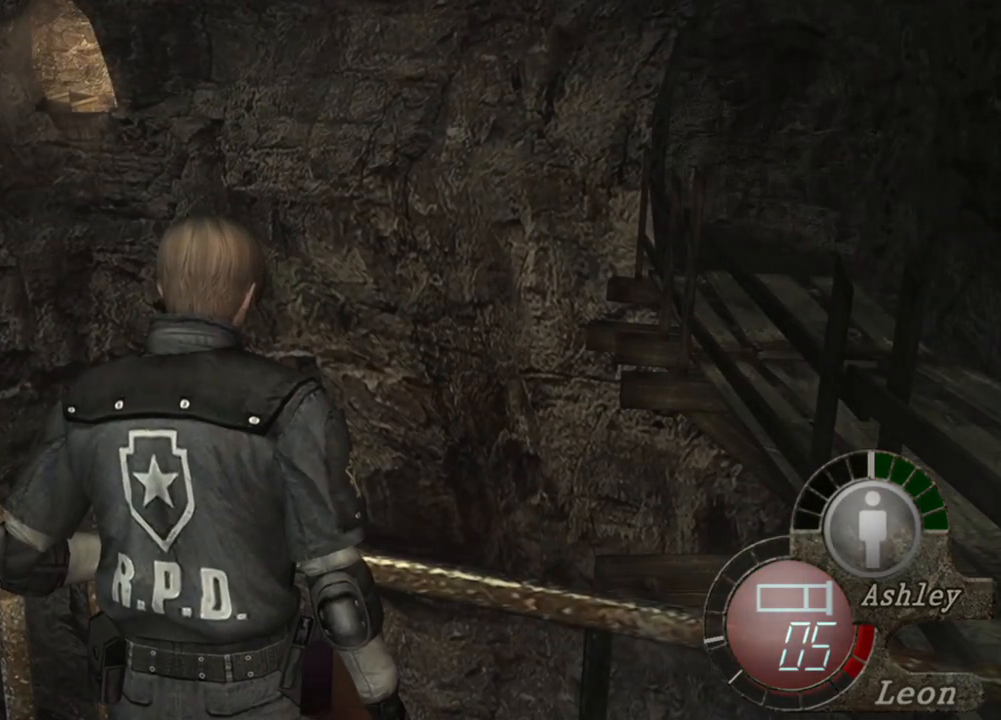
{"keys": [], "mouse": [], "events": []}
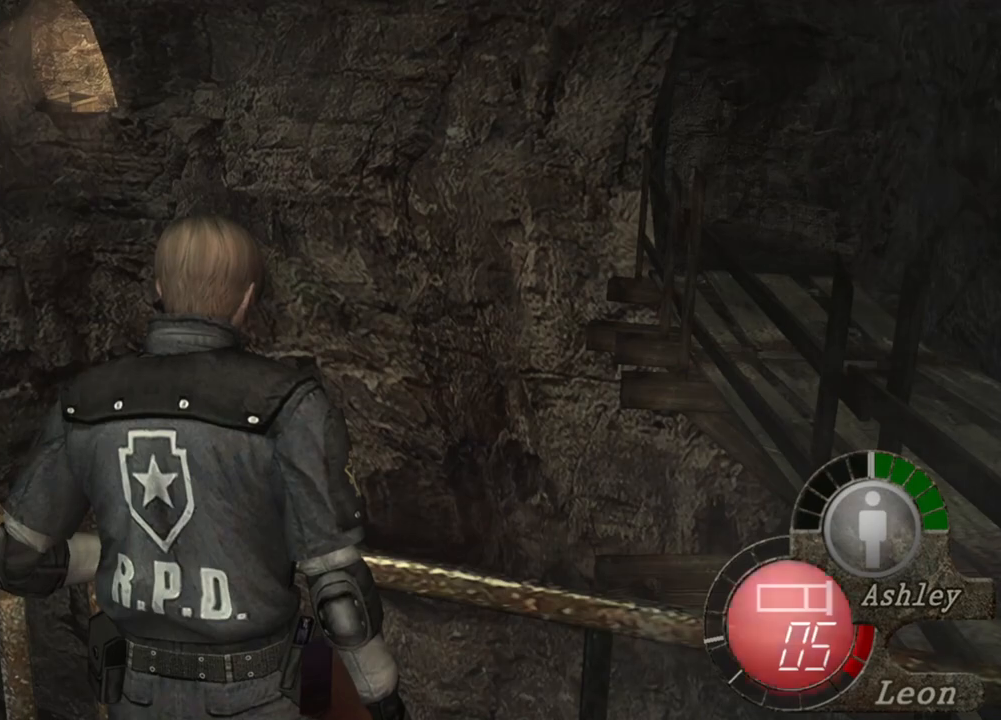
{"keys": [], "mouse": [], "events": []}
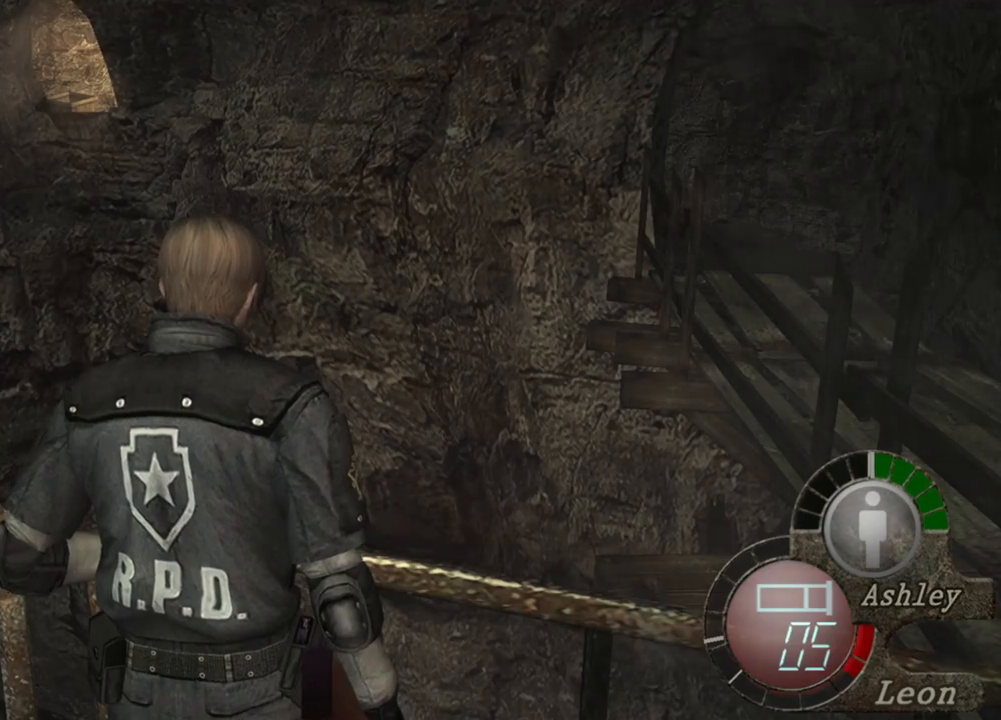
{"keys": ["d"], "mouse": [], "events": [[500, "d", "down"]]}
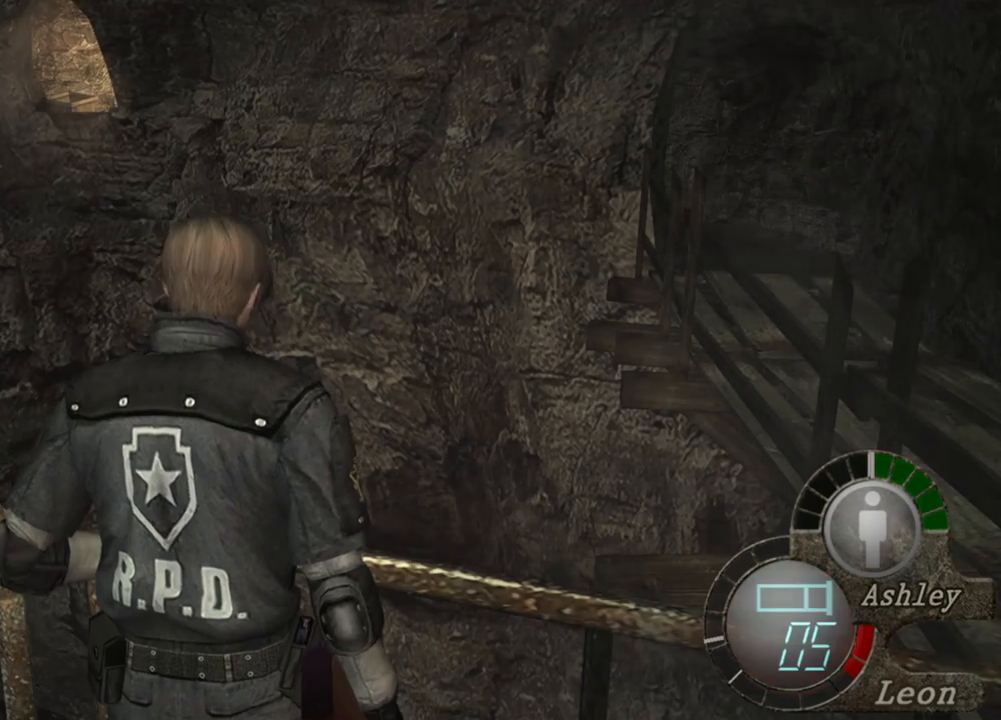
{"keys": ["d"], "mouse": [], "events": [[134, "d", "up"], [167, "d", "down"], [267, "d", "up"], [334, "d", "down"], [400, "d", "up"], [467, "d", "down"]]}
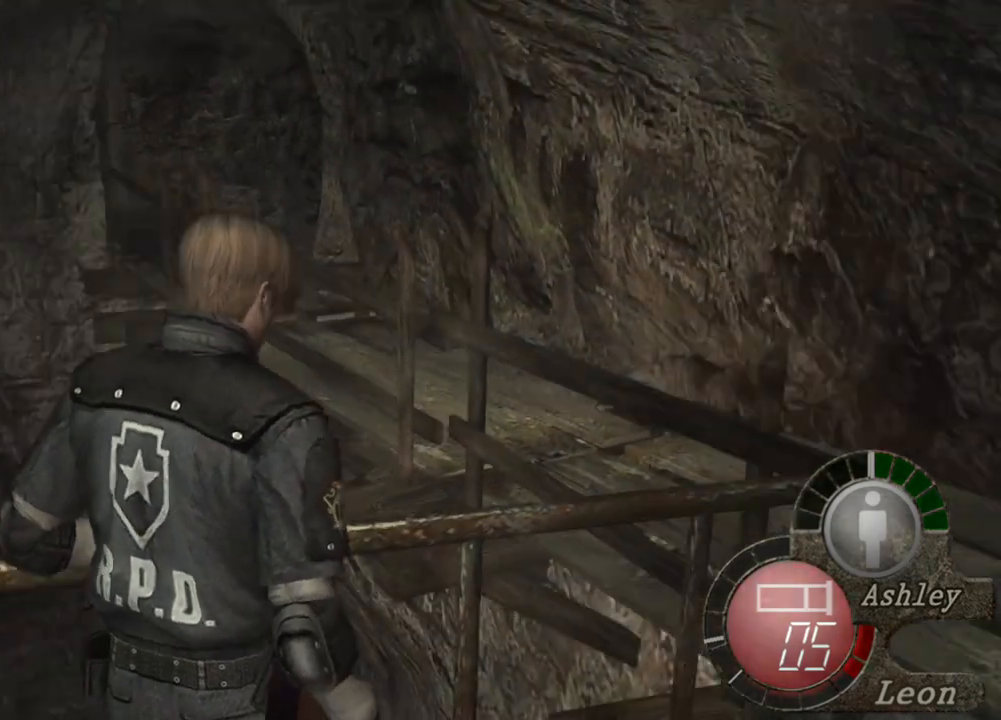
{"keys": ["shift", "w"], "mouse": [], "events": [[67, "d", "up"], [100, "d", "down"], [200, "d", "up"], [234, "d", "down"], [334, "d", "up"], [367, "shift", "down"], [434, "w", "down"]]}
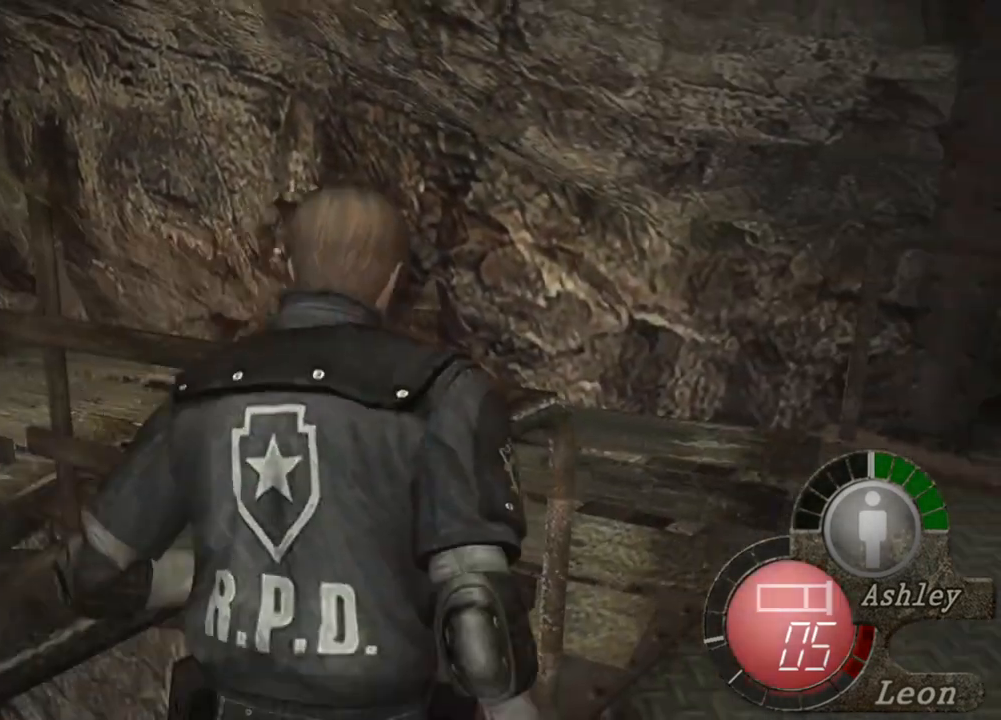
{"keys": ["shift", "w"], "mouse": [], "events": []}
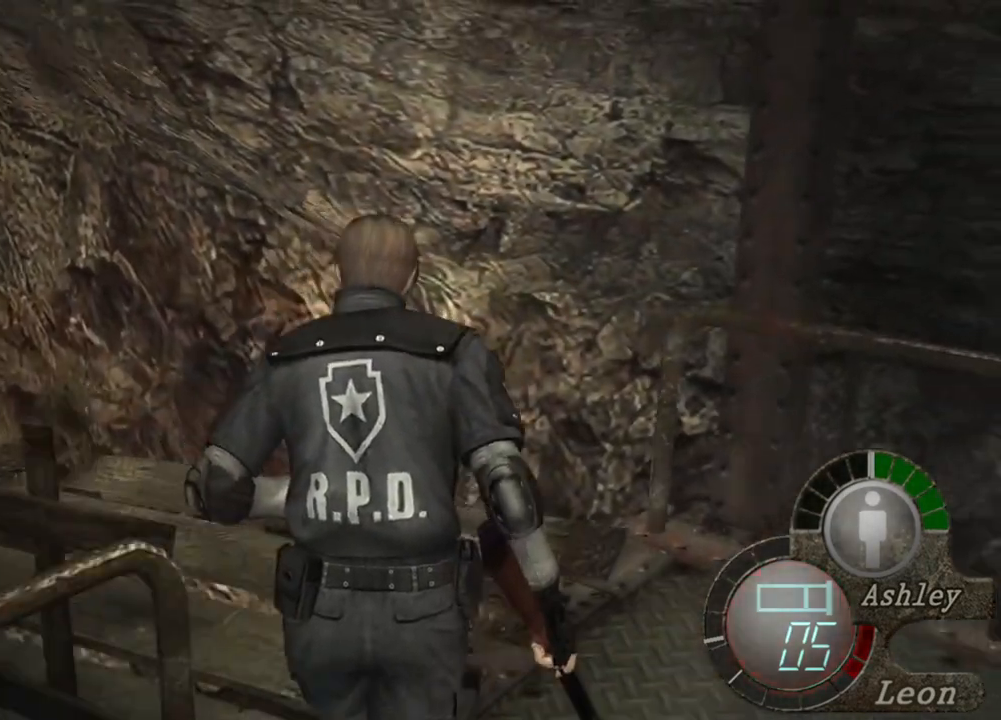
{"keys": ["shift", "w"], "mouse": [], "events": []}
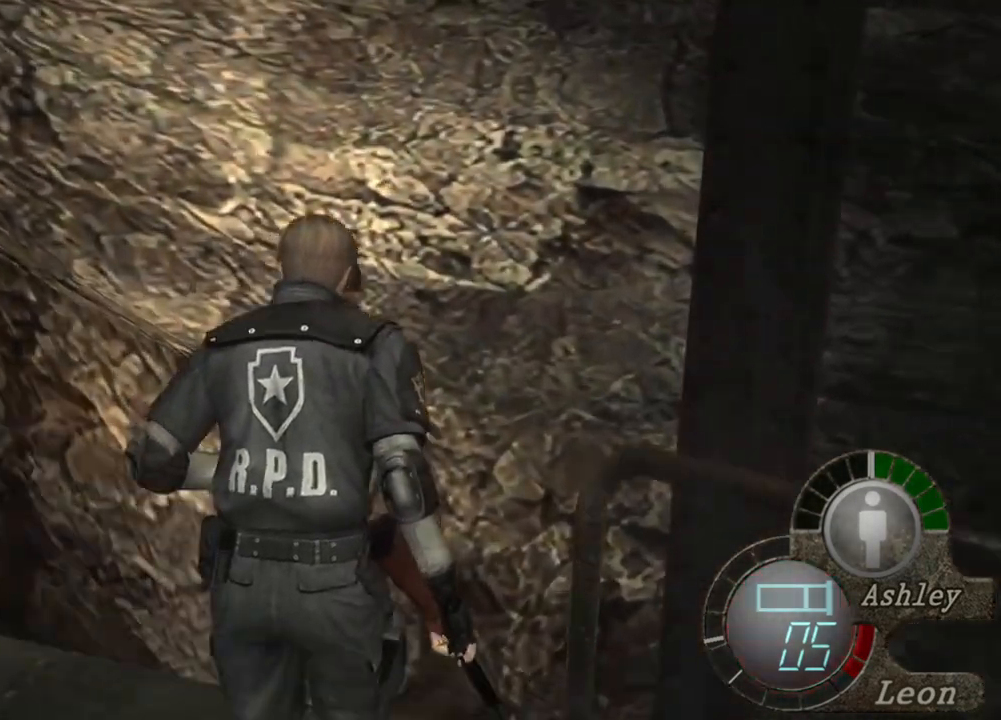
{"keys": ["shift", "w"], "mouse": [], "events": []}